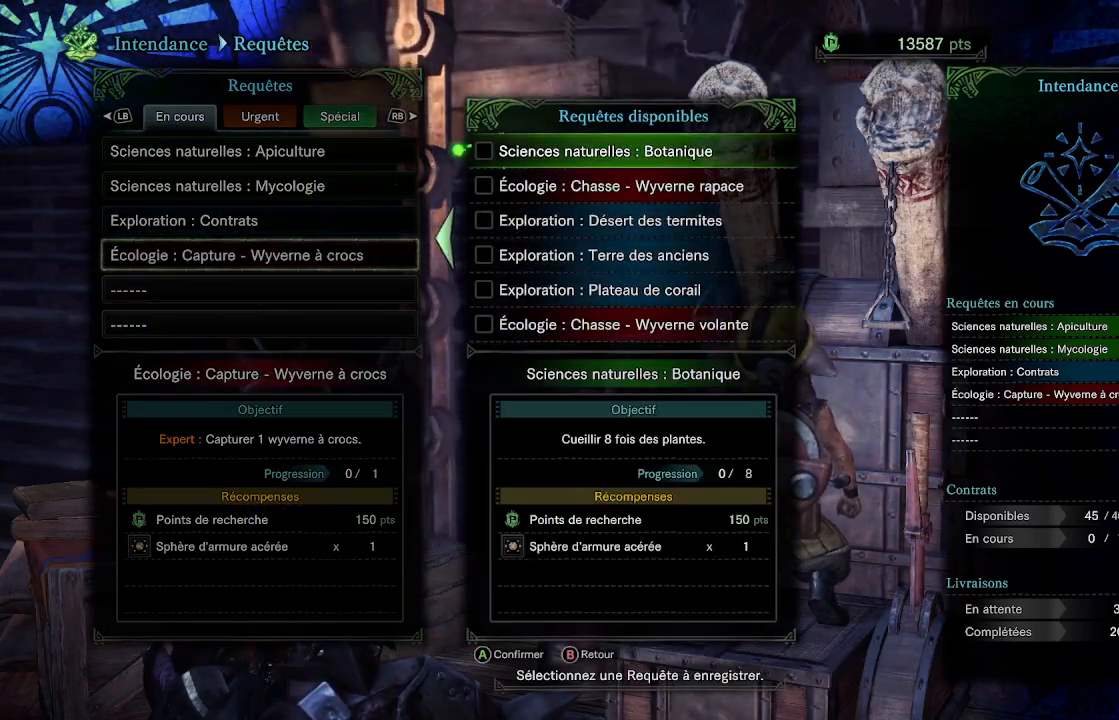
Gameplay with a controller (Xbox layout); each line is a JSON object with the inputs held at the frame after it. "events" lists button and stick changes between this image and that frame as [ms after this image, input, new state], when the widget could be followed in between.
{"buttons": [], "left_stick": "center", "right_stick": "center", "events": [[183, "DPAD_DOWN", "down"], [283, "DPAD_DOWN", "up"], [383, "DPAD_DOWN", "down"], [467, "DPAD_DOWN", "up"]]}
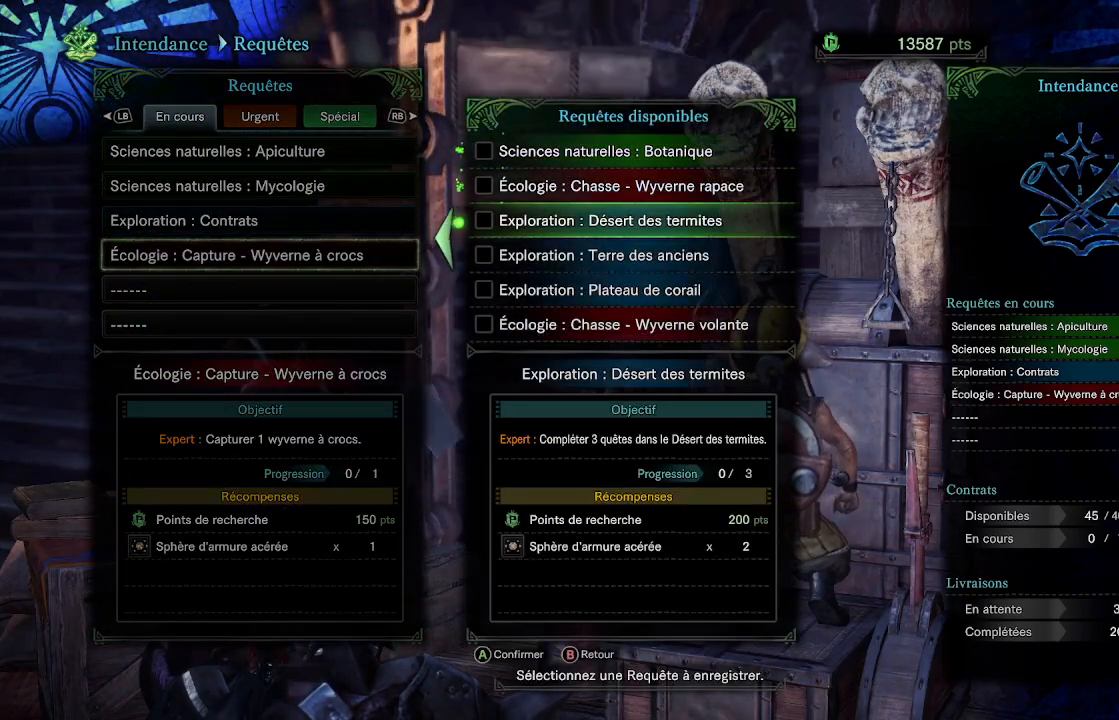
{"buttons": [], "left_stick": "center", "right_stick": "center", "events": [[83, "DPAD_DOWN", "down"], [150, "DPAD_DOWN", "up"], [250, "DPAD_DOWN", "down"], [350, "DPAD_DOWN", "up"]]}
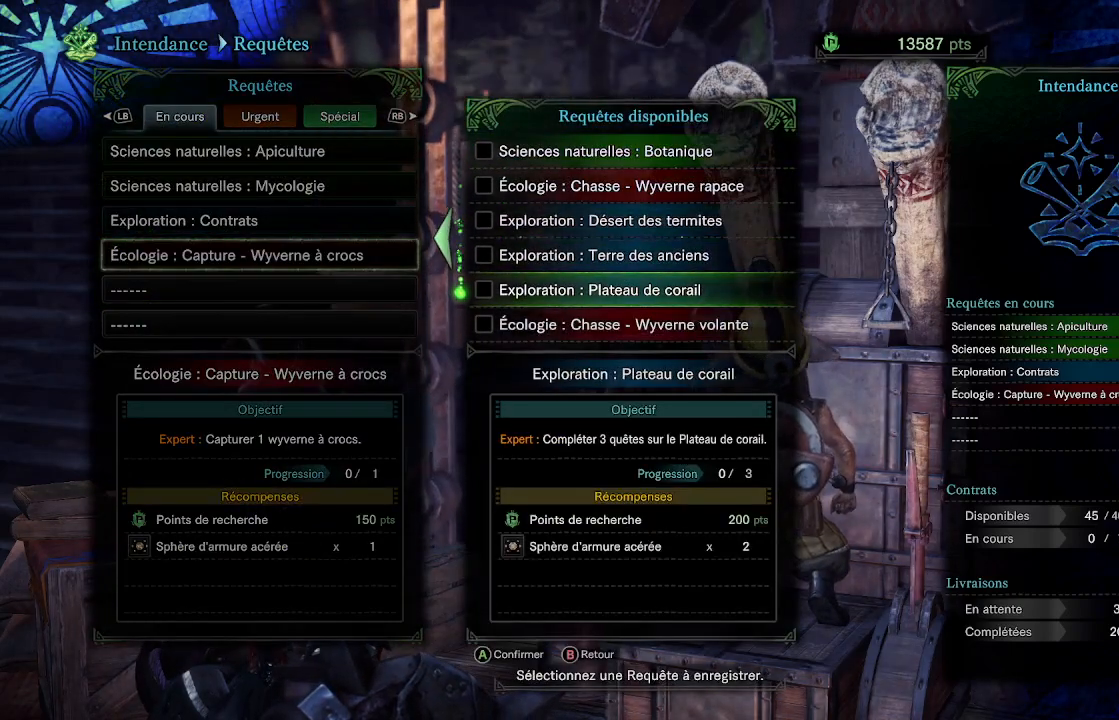
{"buttons": [], "left_stick": "center", "right_stick": "center", "events": []}
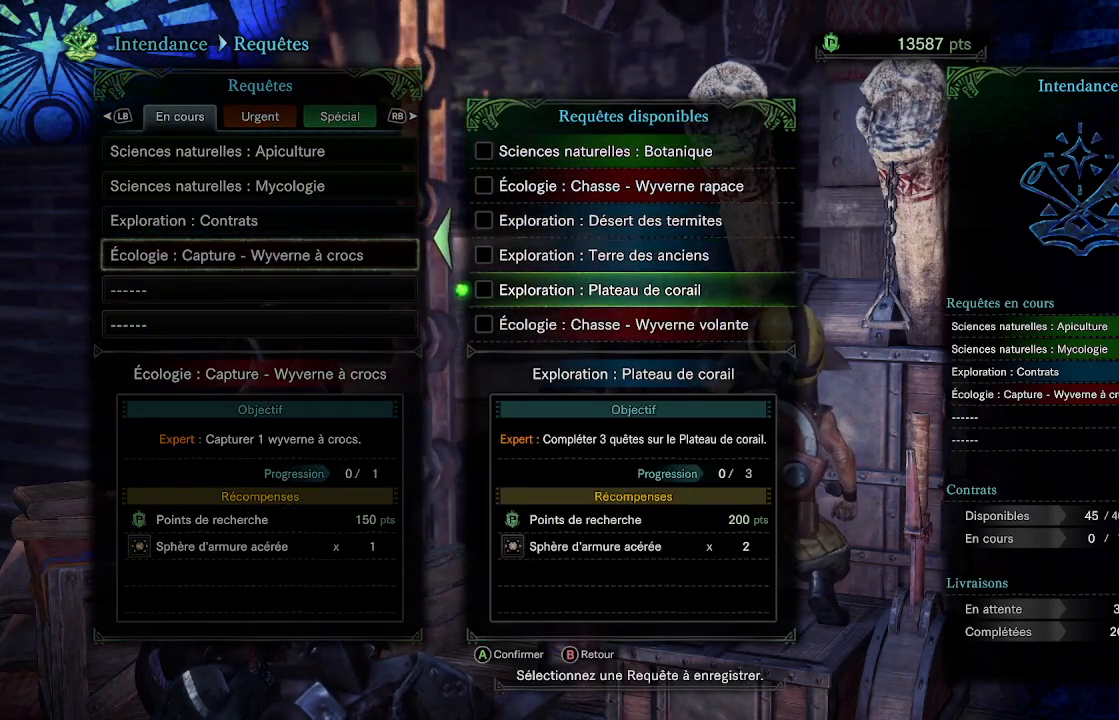
{"buttons": [], "left_stick": "center", "right_stick": "center", "events": [[150, "B", "down"], [267, "B", "up"]]}
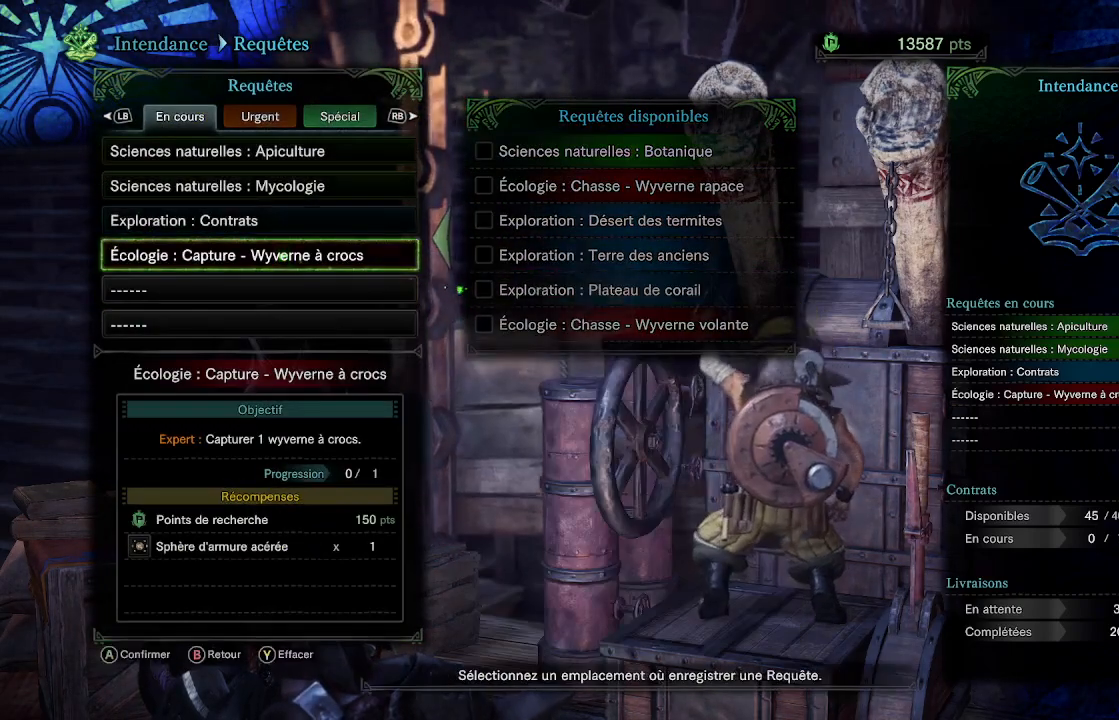
{"buttons": [], "left_stick": "center", "right_stick": "center", "events": [[50, "DPAD_DOWN", "down"], [167, "DPAD_DOWN", "up"], [233, "A", "down"], [333, "A", "up"]]}
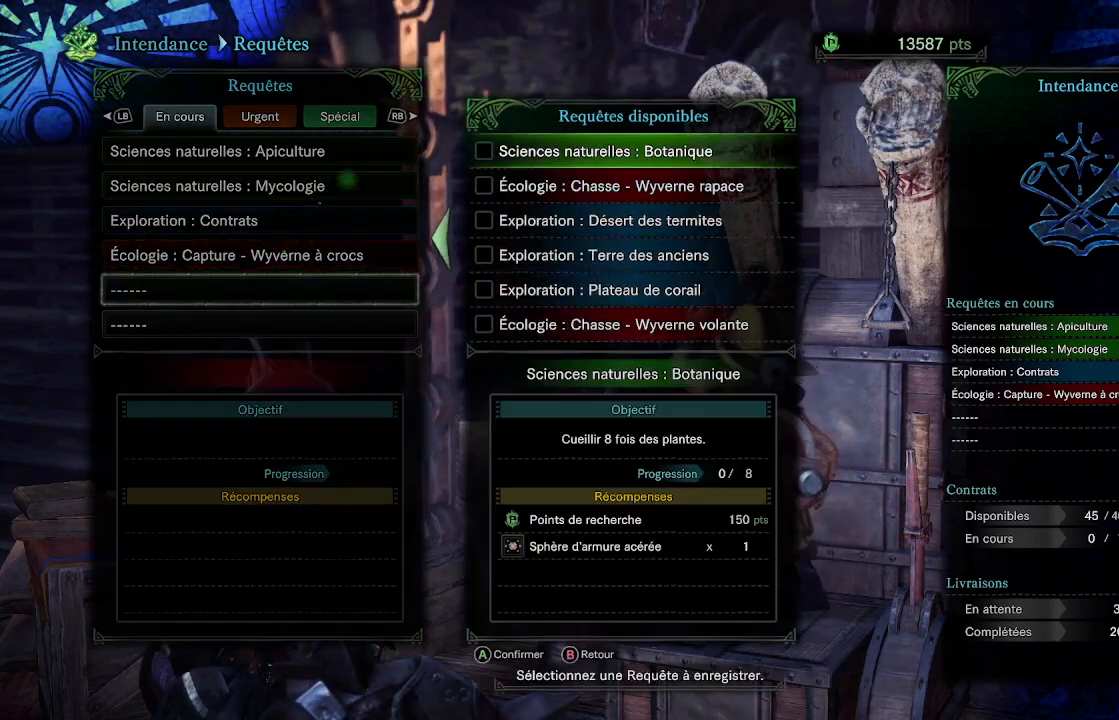
{"buttons": [], "left_stick": "center", "right_stick": "center", "events": [[333, "A", "down"], [450, "A", "up"]]}
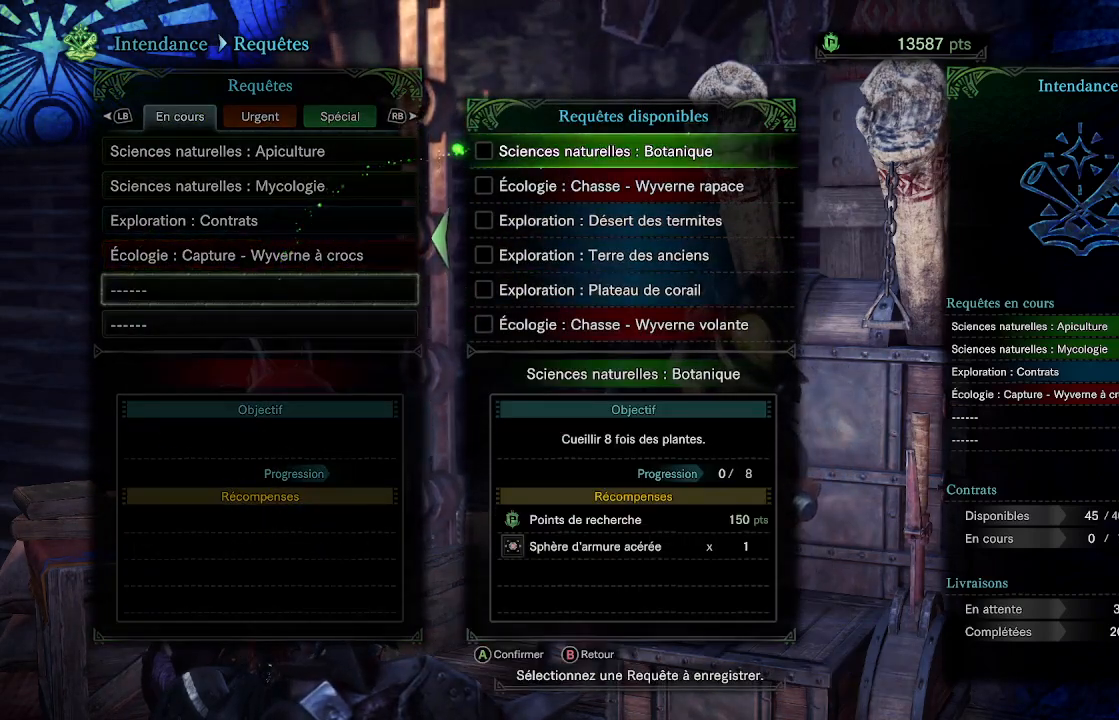
{"buttons": ["A"], "left_stick": "center", "right_stick": "center", "events": [[300, "DPAD_DOWN", "down"], [433, "A", "down"], [433, "DPAD_DOWN", "up"]]}
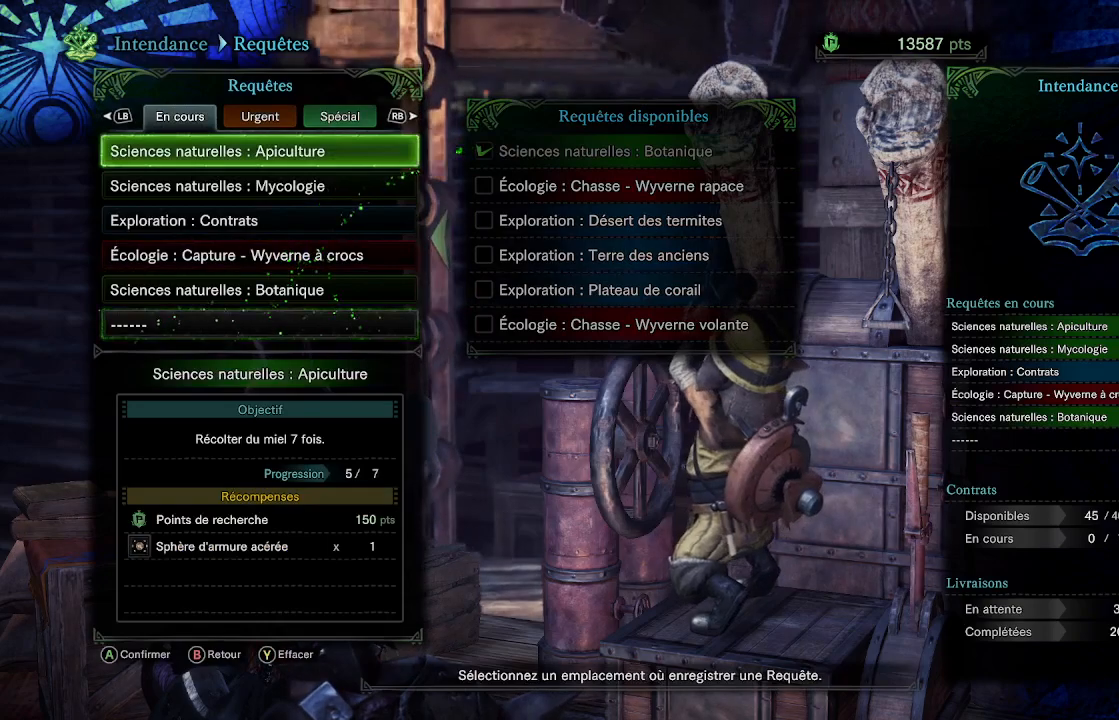
{"buttons": ["DPAD_DOWN"], "left_stick": "center", "right_stick": "center", "events": [[33, "A", "up"], [450, "DPAD_DOWN", "down"]]}
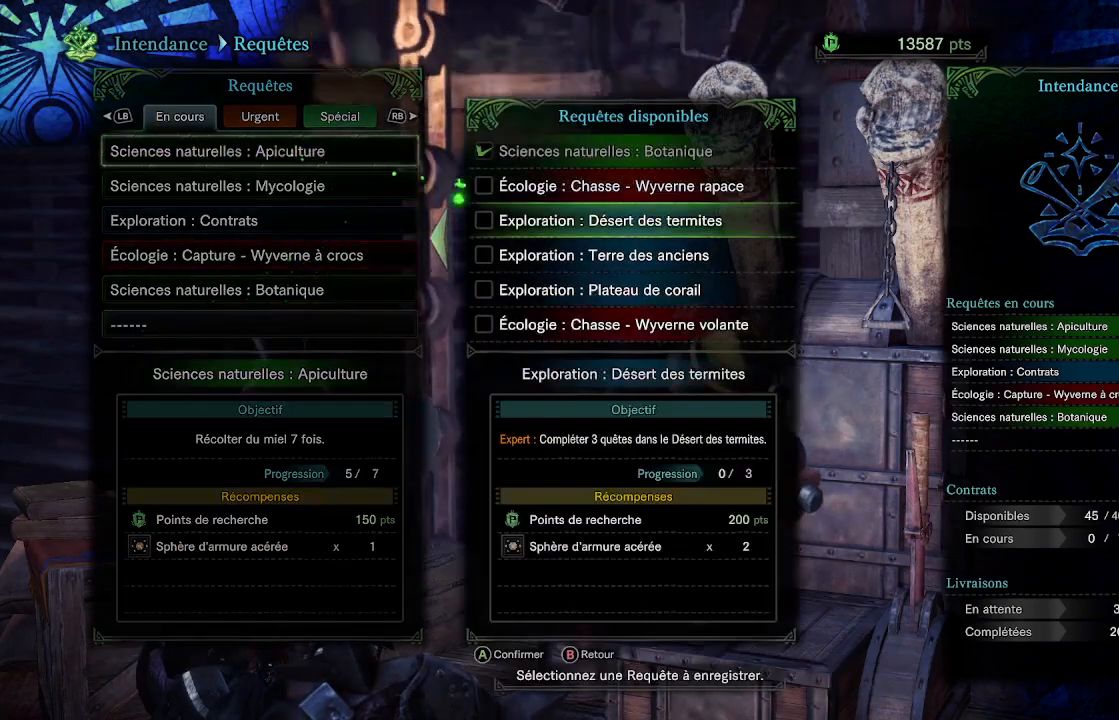
{"buttons": [], "left_stick": "center", "right_stick": "center", "events": [[33, "DPAD_DOWN", "up"], [117, "DPAD_DOWN", "down"], [167, "DPAD_DOWN", "up"], [283, "DPAD_DOWN", "down"], [350, "DPAD_DOWN", "up"]]}
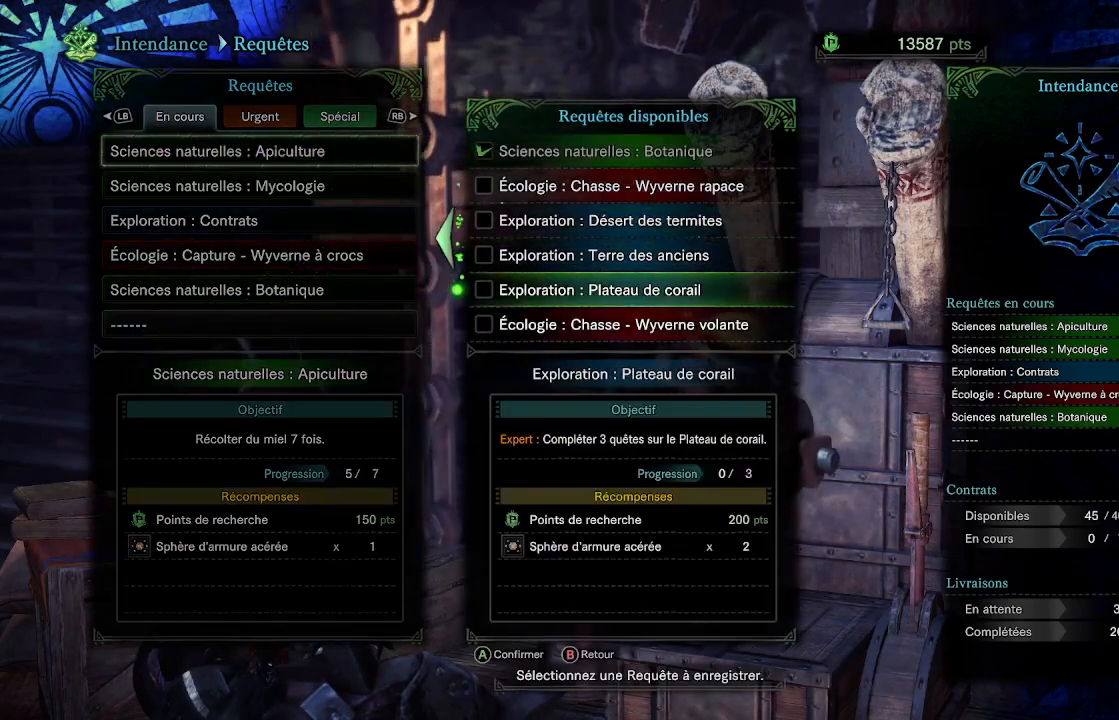
{"buttons": ["DPAD_UP"], "left_stick": "center", "right_stick": "center", "events": [[33, "B", "down"], [133, "B", "up"], [433, "DPAD_UP", "down"]]}
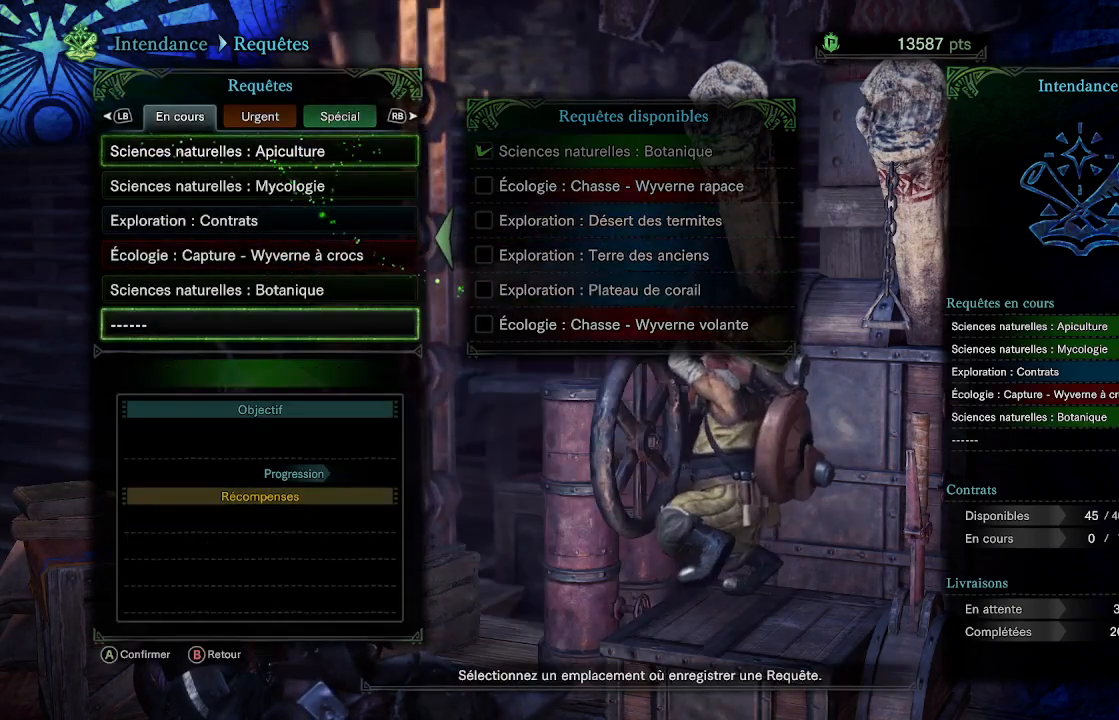
{"buttons": [], "left_stick": "center", "right_stick": "center", "events": [[67, "DPAD_UP", "up"], [150, "A", "down"], [283, "A", "up"]]}
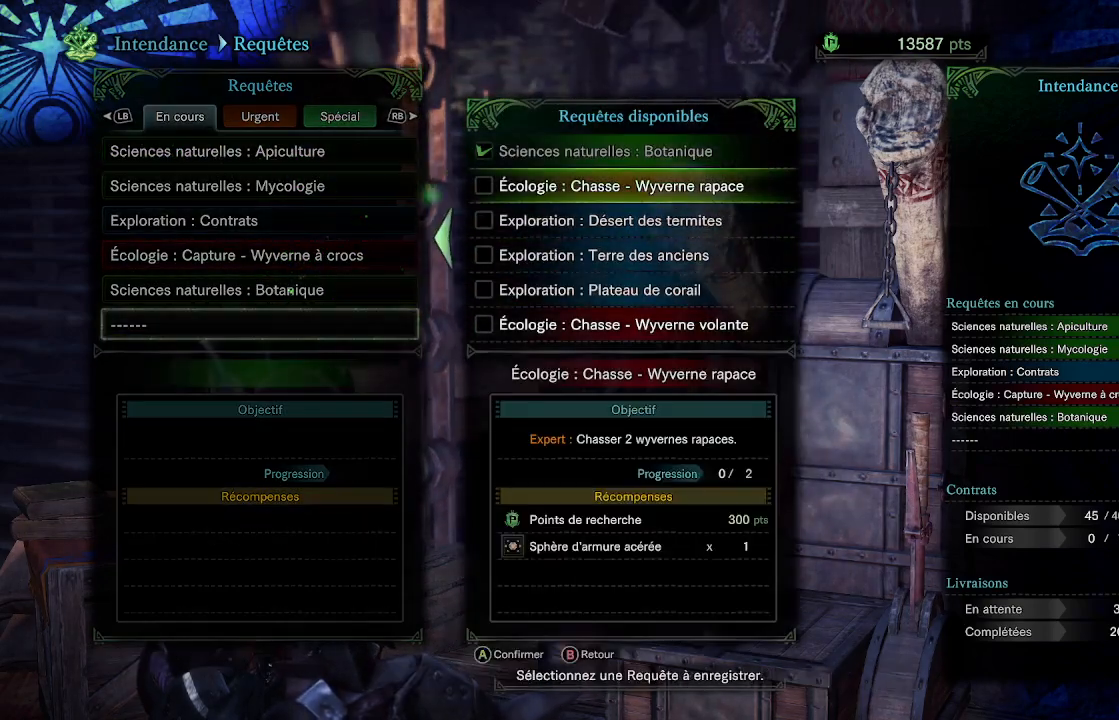
{"buttons": [], "left_stick": "center", "right_stick": "center", "events": []}
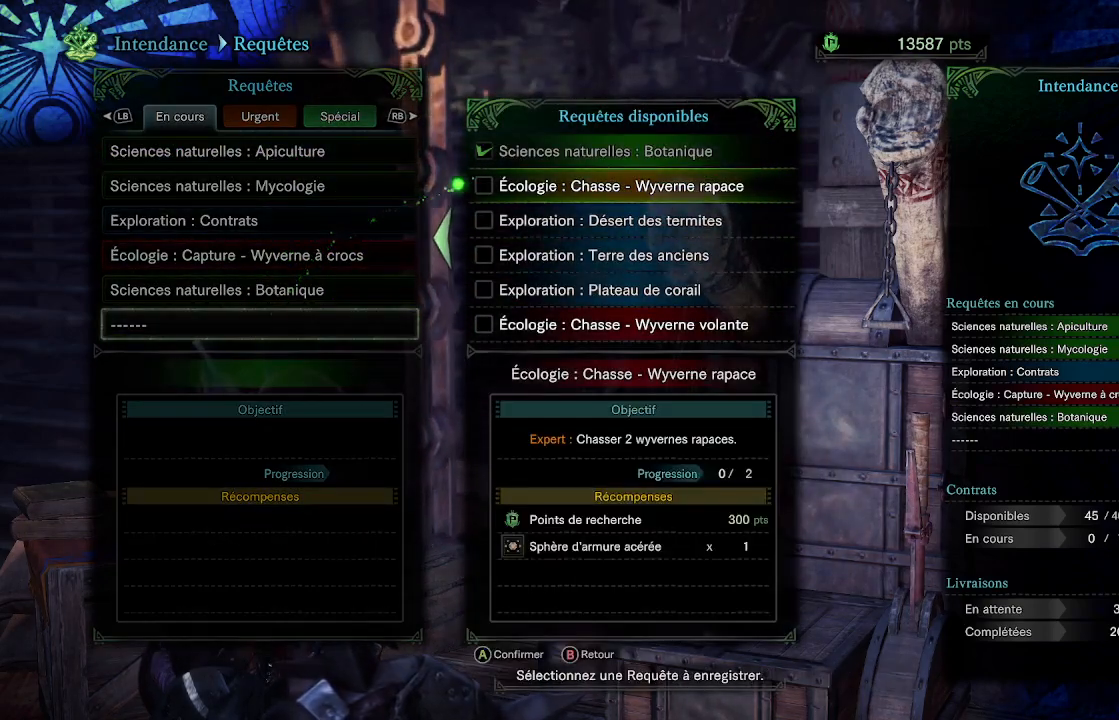
{"buttons": [], "left_stick": "center", "right_stick": "center", "events": []}
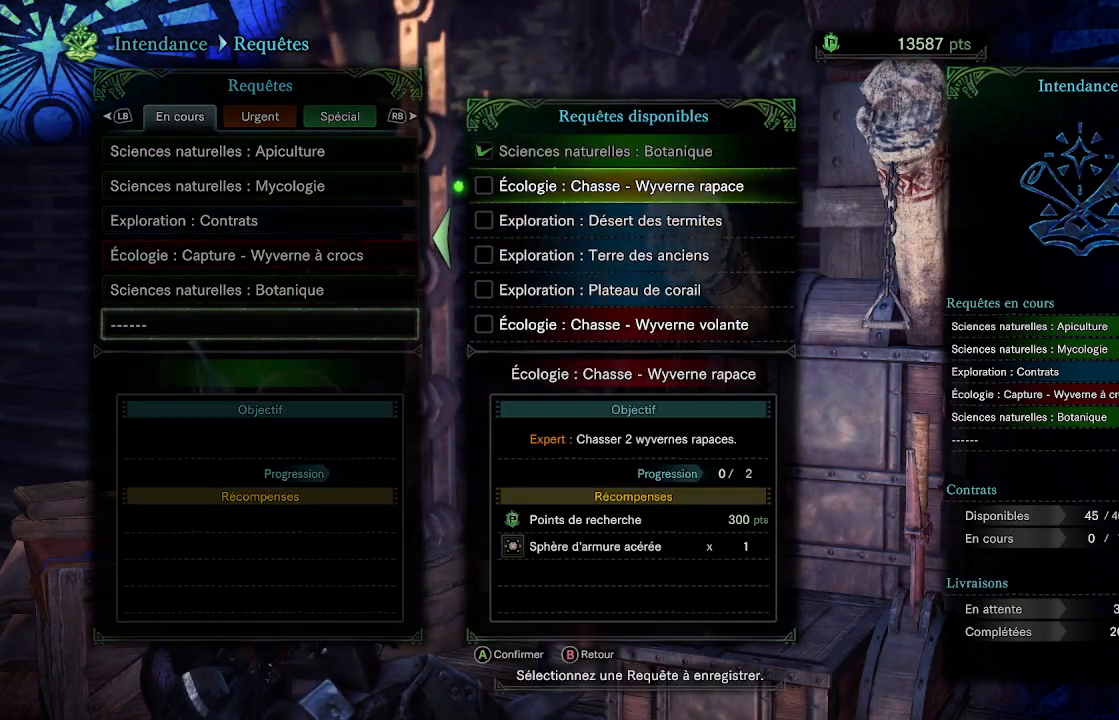
{"buttons": [], "left_stick": "center", "right_stick": "center", "events": []}
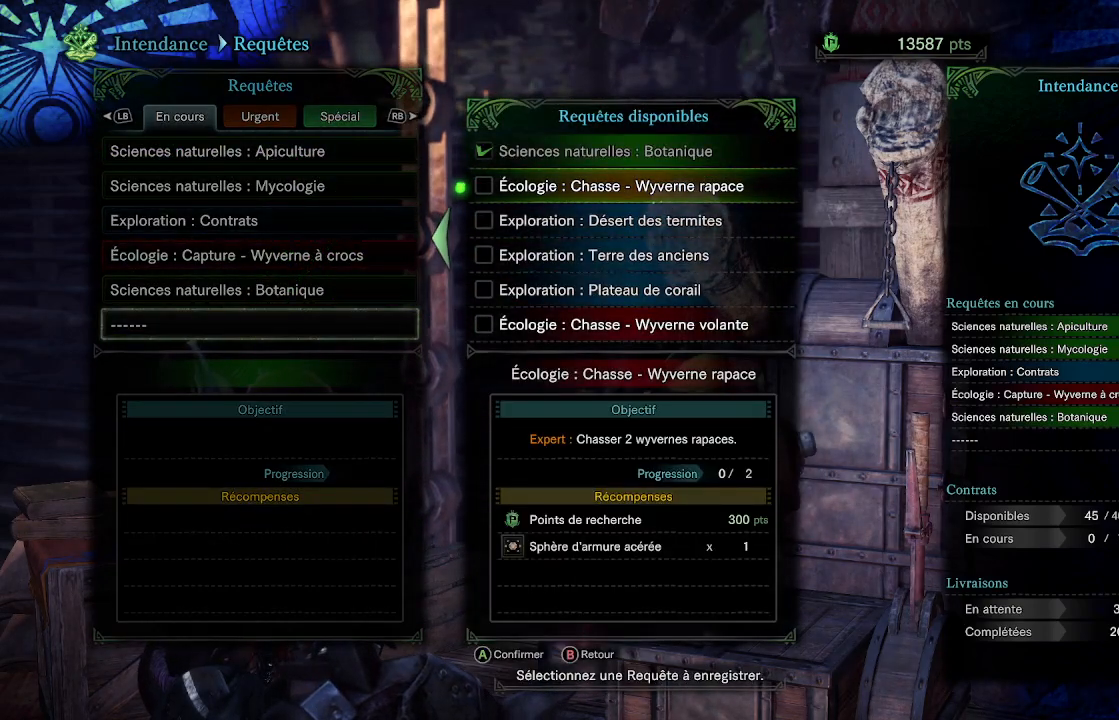
{"buttons": [], "left_stick": "center", "right_stick": "center", "events": [[200, "A", "down"], [300, "A", "up"]]}
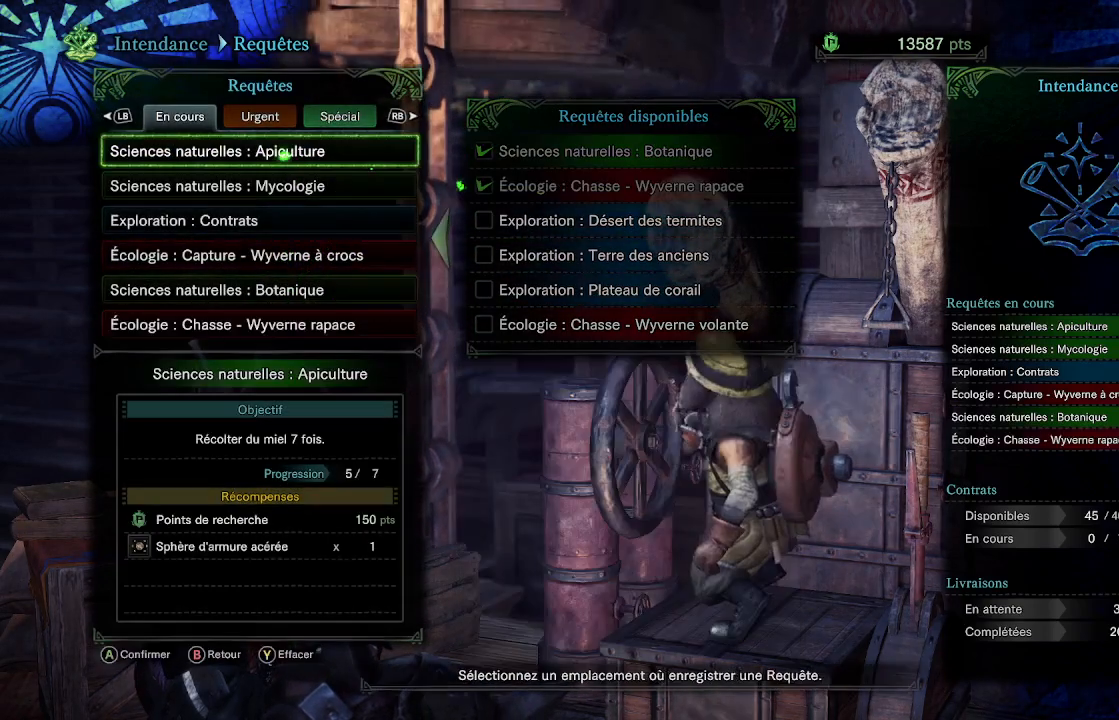
{"buttons": ["B"], "left_stick": "center", "right_stick": "center", "events": [[417, "B", "down"]]}
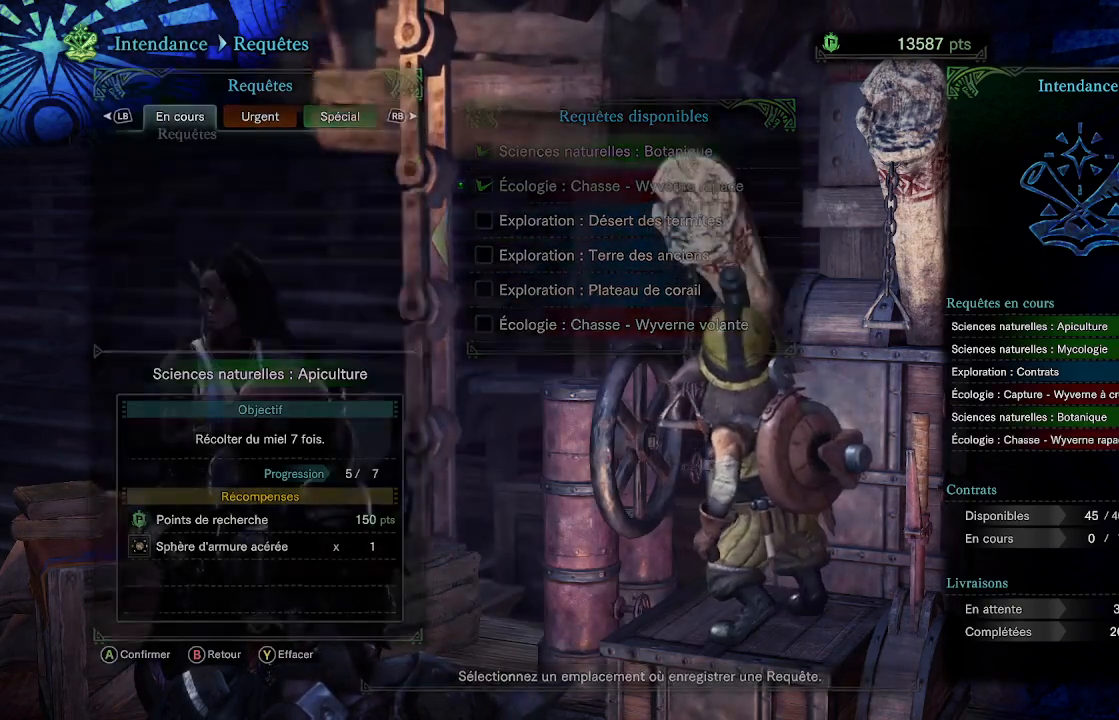
{"buttons": [], "left_stick": "left", "right_stick": "center", "events": [[17, "B", "up"], [100, "left_stick", "left"], [117, "B", "down"], [183, "B", "up"], [267, "B", "down"], [350, "B", "up"], [417, "B", "down"], [500, "B", "up"]]}
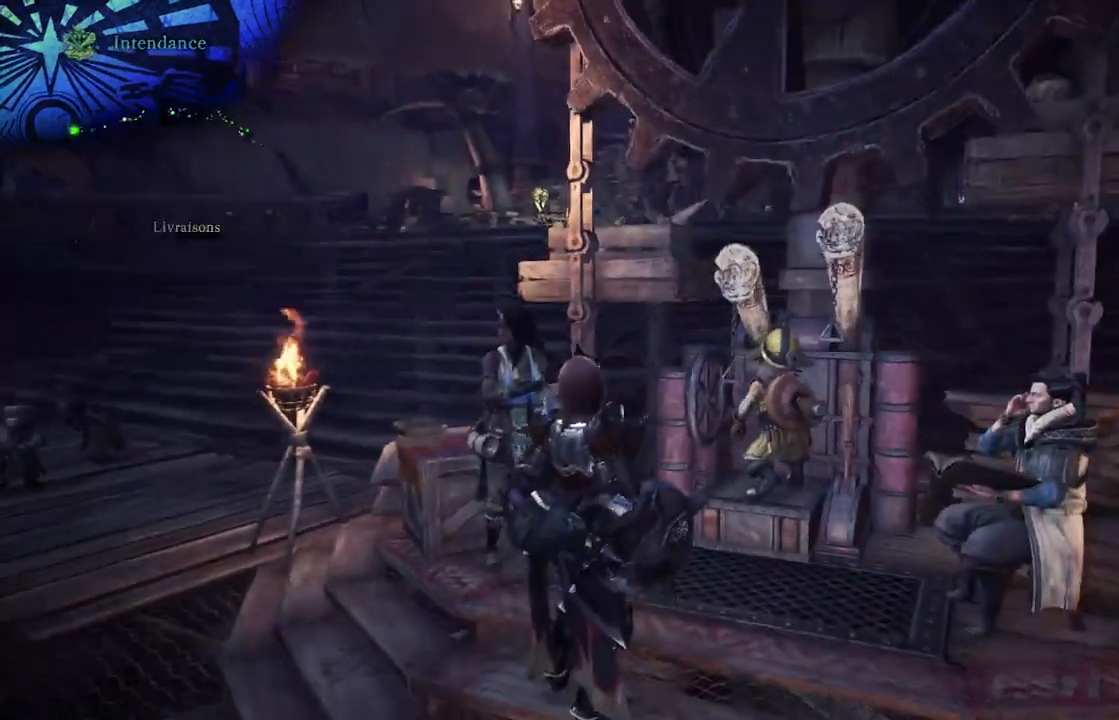
{"buttons": ["L3"], "left_stick": "up-left", "right_stick": "left", "events": [[217, "right_stick", "down-left"], [333, "right_stick", "left"], [350, "left_stick", "up-left"], [483, "L3", "down"]]}
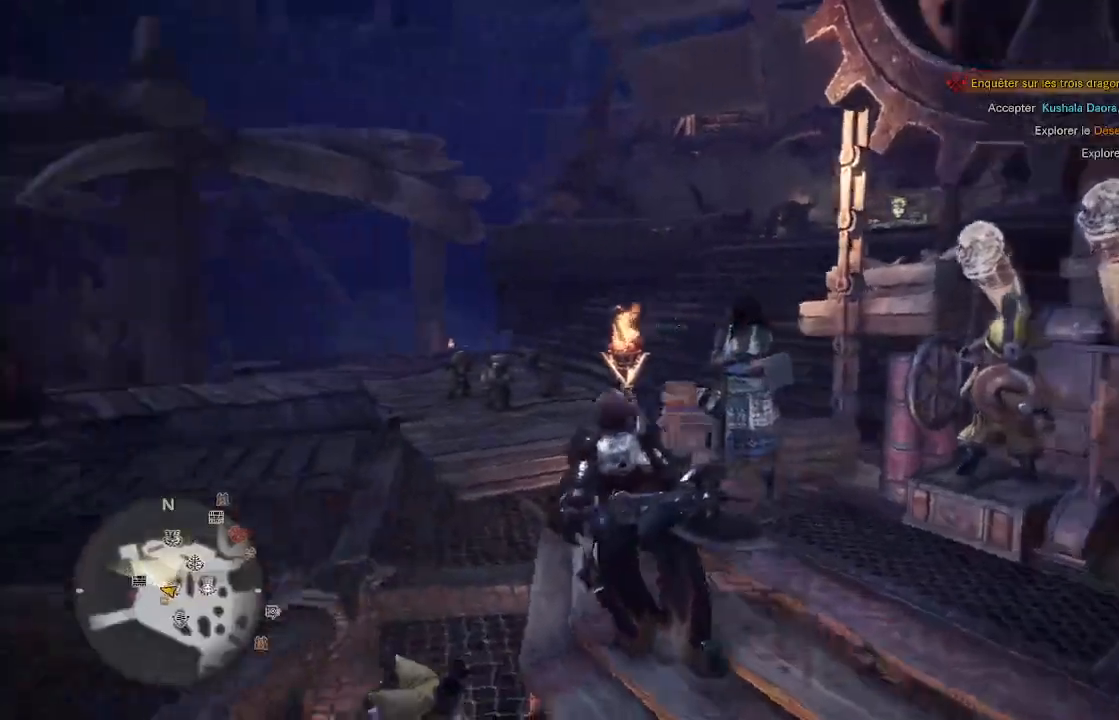
{"buttons": [], "left_stick": "up-left", "right_stick": "center", "events": [[167, "L3", "up"], [217, "right_stick", "center"]]}
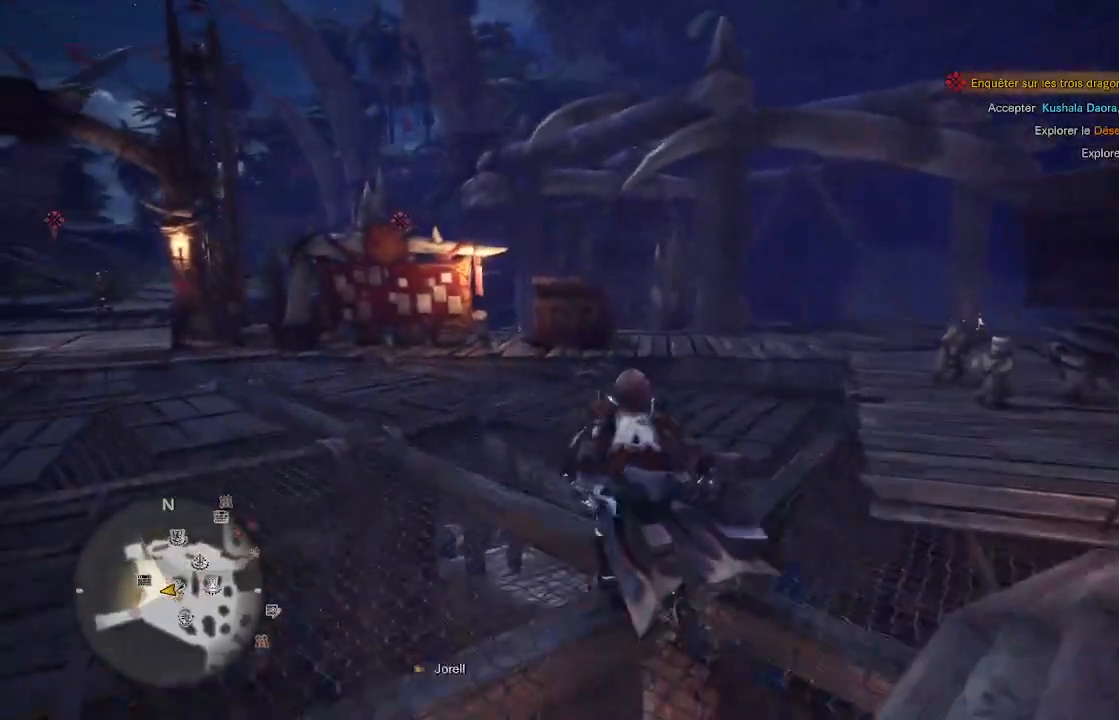
{"buttons": [], "left_stick": "up", "right_stick": "center", "events": [[17, "left_stick", "up"], [133, "right_stick", "right"], [367, "right_stick", "center"]]}
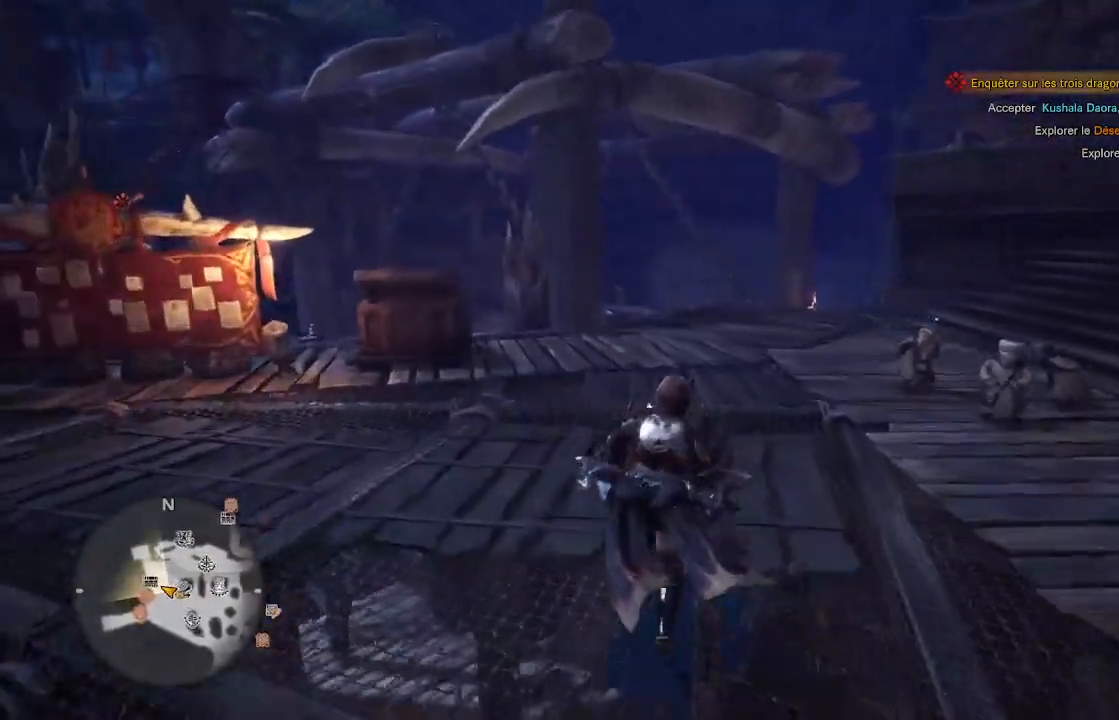
{"buttons": [], "left_stick": "left", "right_stick": "center", "events": [[100, "right_stick", "right"], [133, "left_stick", "up-left"], [283, "right_stick", "center"], [500, "left_stick", "left"]]}
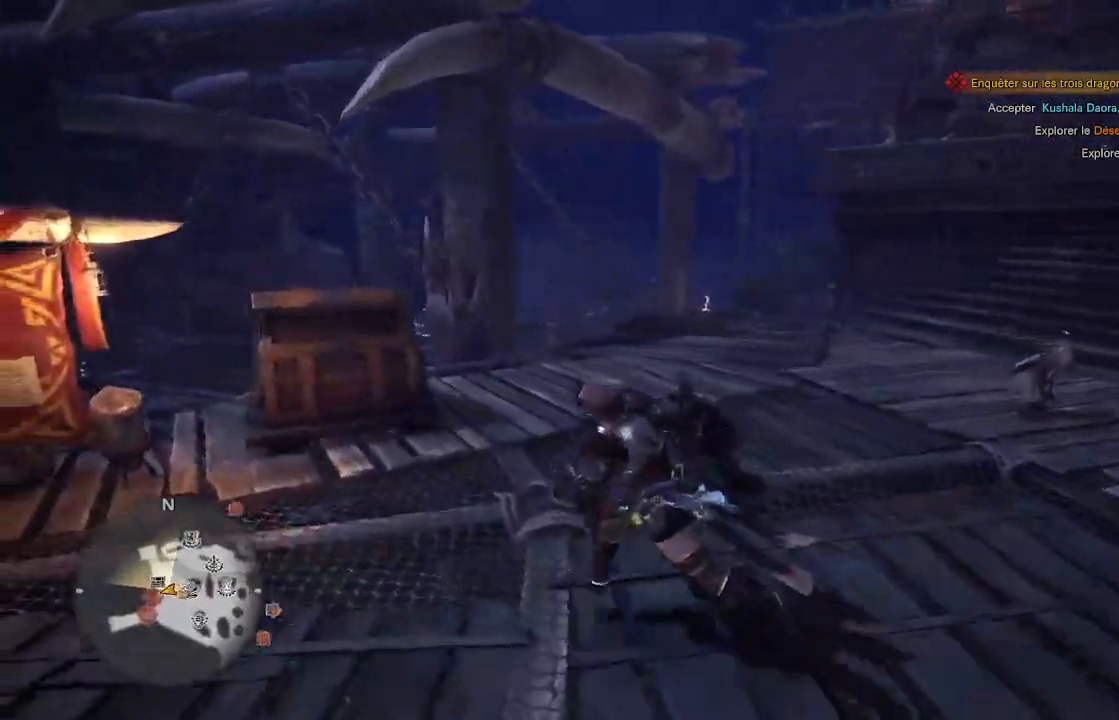
{"buttons": [], "left_stick": "center", "right_stick": "center", "events": [[83, "right_stick", "right"], [183, "left_stick", "down-left"], [317, "right_stick", "center"], [367, "left_stick", "center"]]}
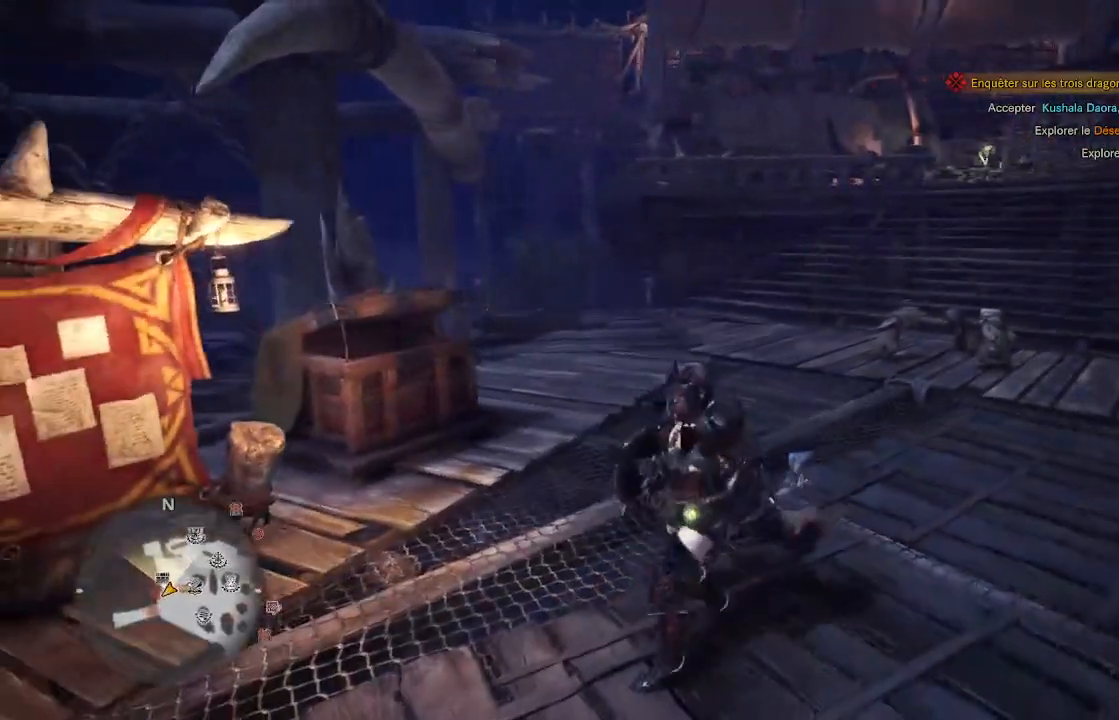
{"buttons": [], "left_stick": "up-right", "right_stick": "center", "events": [[167, "left_stick", "right"], [183, "right_stick", "right"], [400, "left_stick", "up-right"], [433, "right_stick", "center"]]}
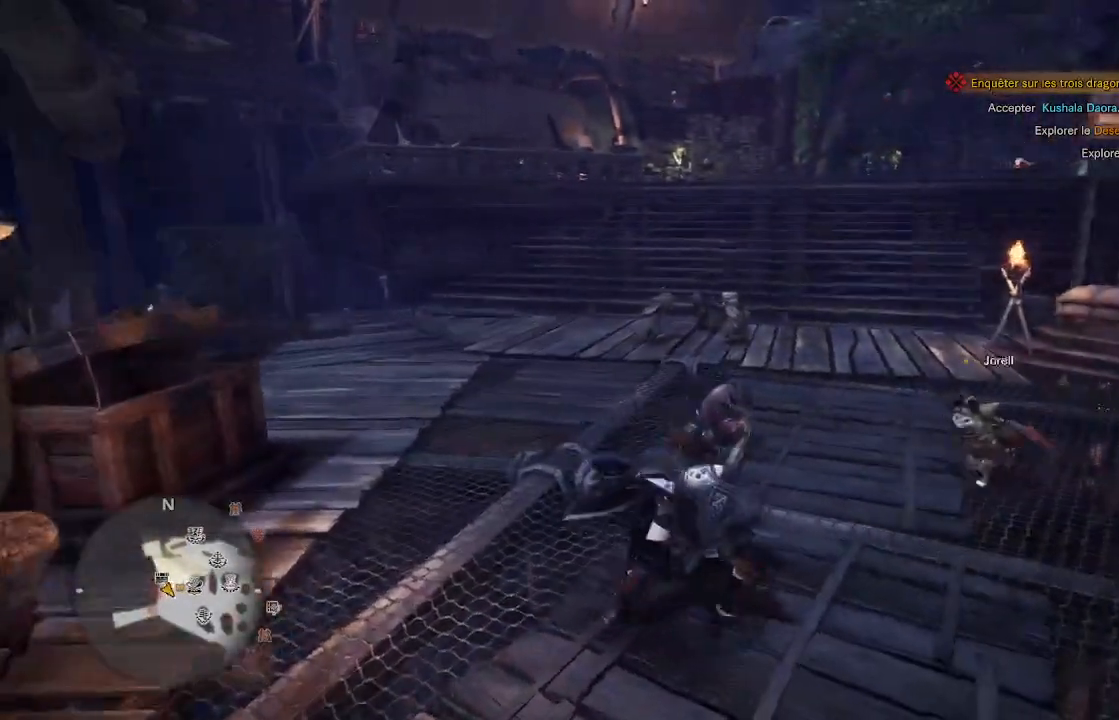
{"buttons": [], "left_stick": "center", "right_stick": "center", "events": [[200, "left_stick", "center"]]}
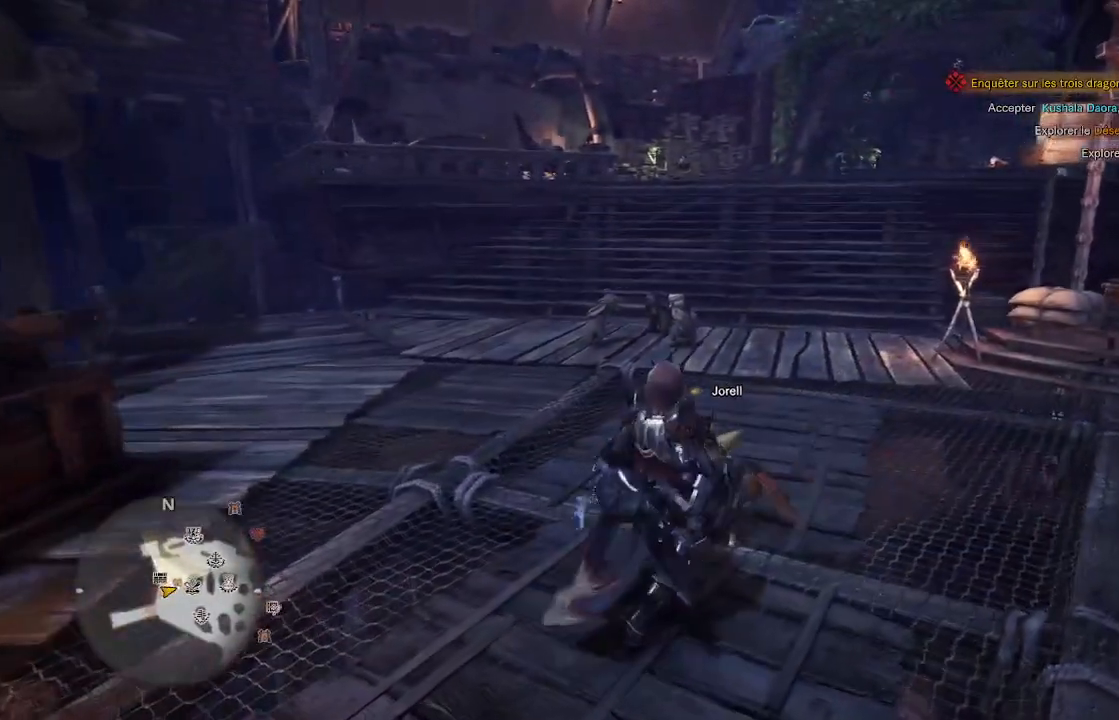
{"buttons": [], "left_stick": "up", "right_stick": "right", "events": [[450, "left_stick", "up"], [467, "right_stick", "right"]]}
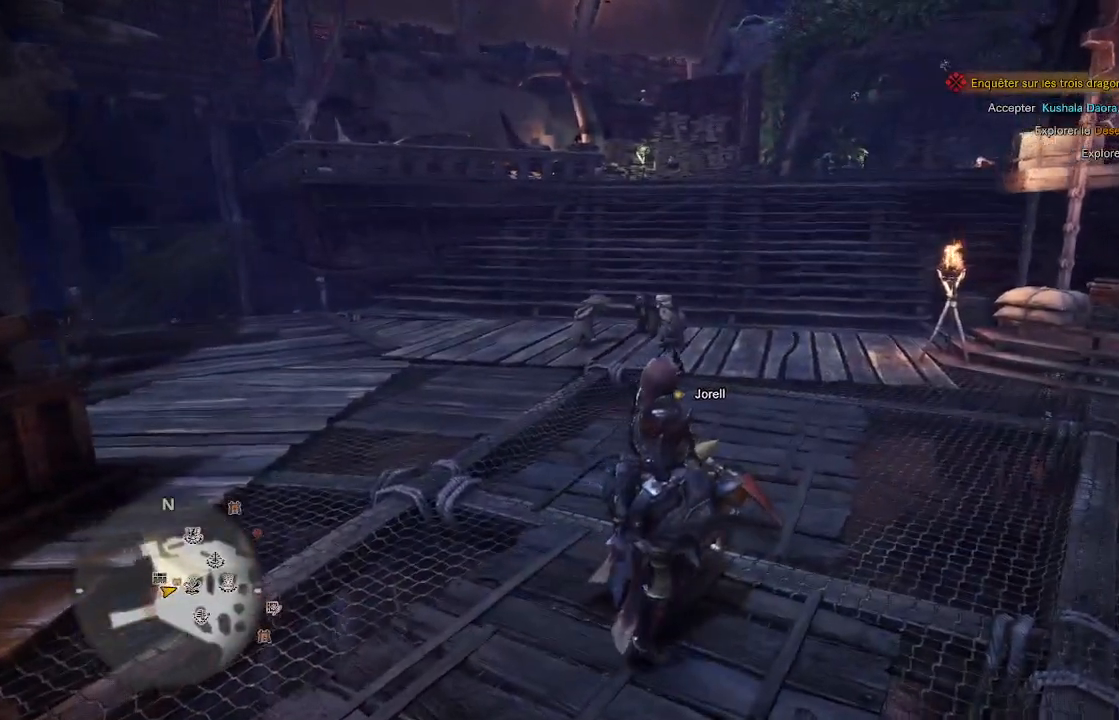
{"buttons": [], "left_stick": "up", "right_stick": "center", "events": [[67, "L3", "down"], [150, "right_stick", "center"], [250, "L3", "up"]]}
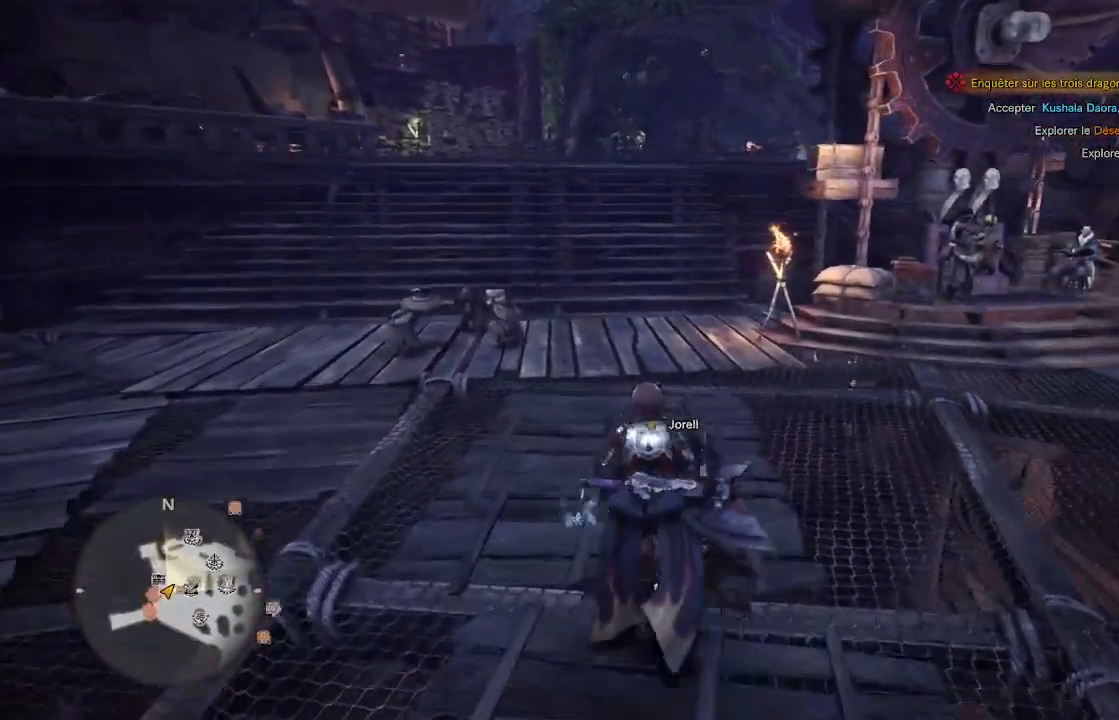
{"buttons": [], "left_stick": "up", "right_stick": "up-left", "events": [[417, "right_stick", "up-left"]]}
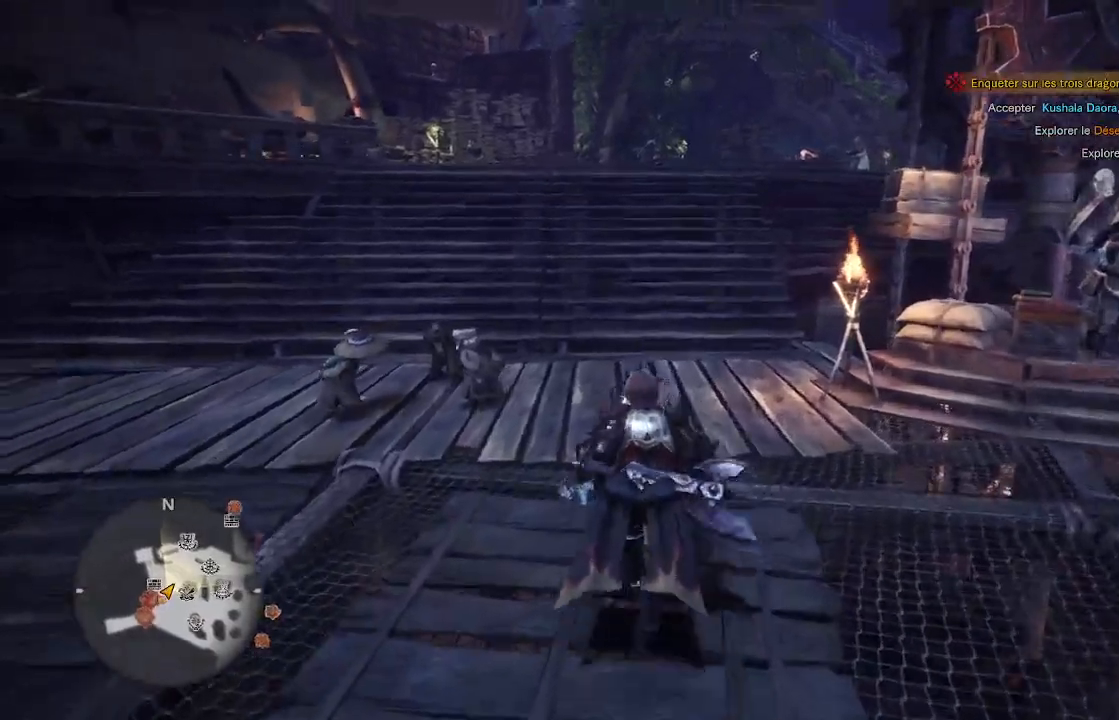
{"buttons": [], "left_stick": "up", "right_stick": "center", "events": [[50, "right_stick", "center"]]}
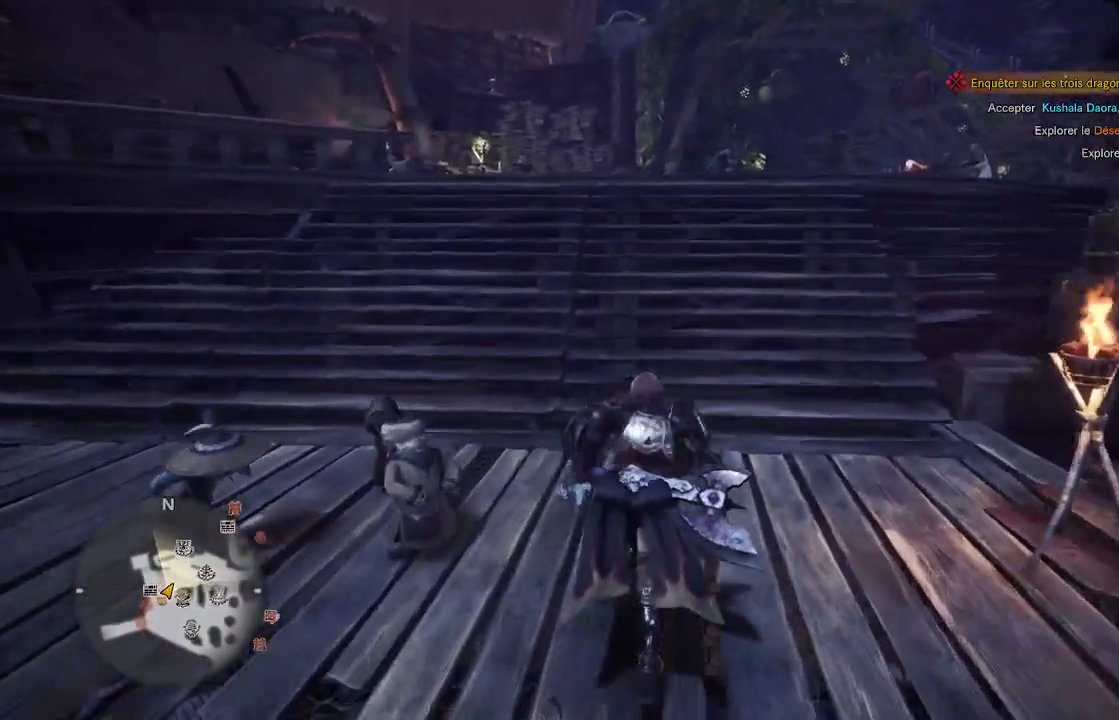
{"buttons": [], "left_stick": "up", "right_stick": "center", "events": [[317, "right_stick", "up-left"], [500, "right_stick", "center"]]}
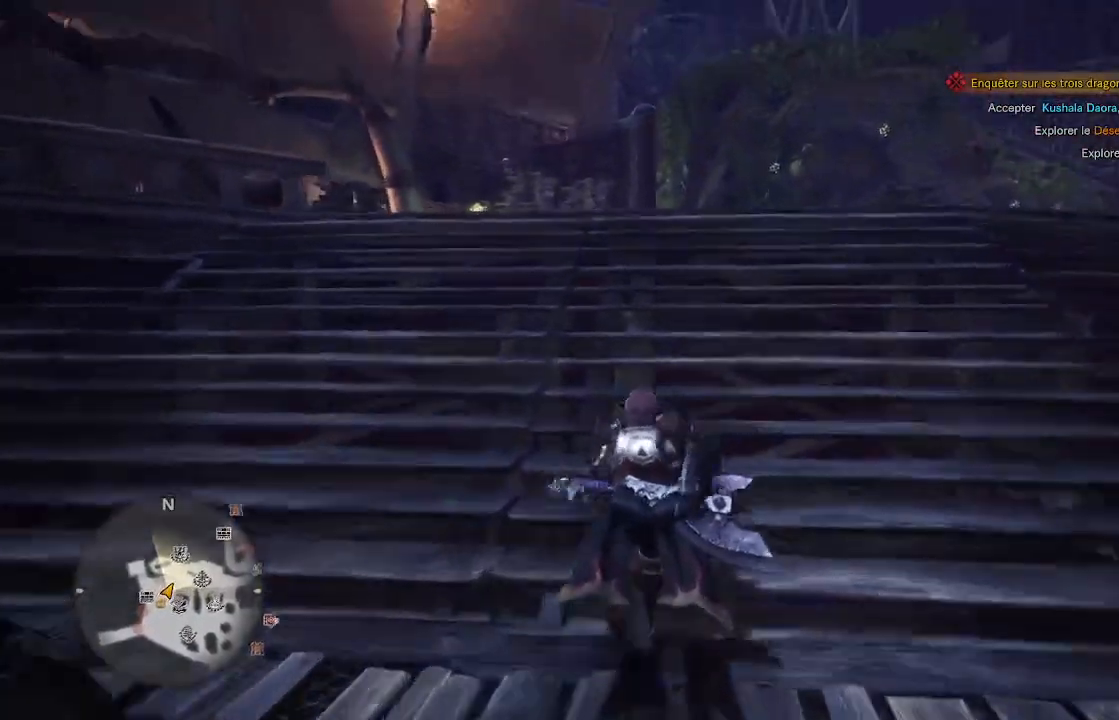
{"buttons": [], "left_stick": "up", "right_stick": "down", "events": [[467, "right_stick", "down"]]}